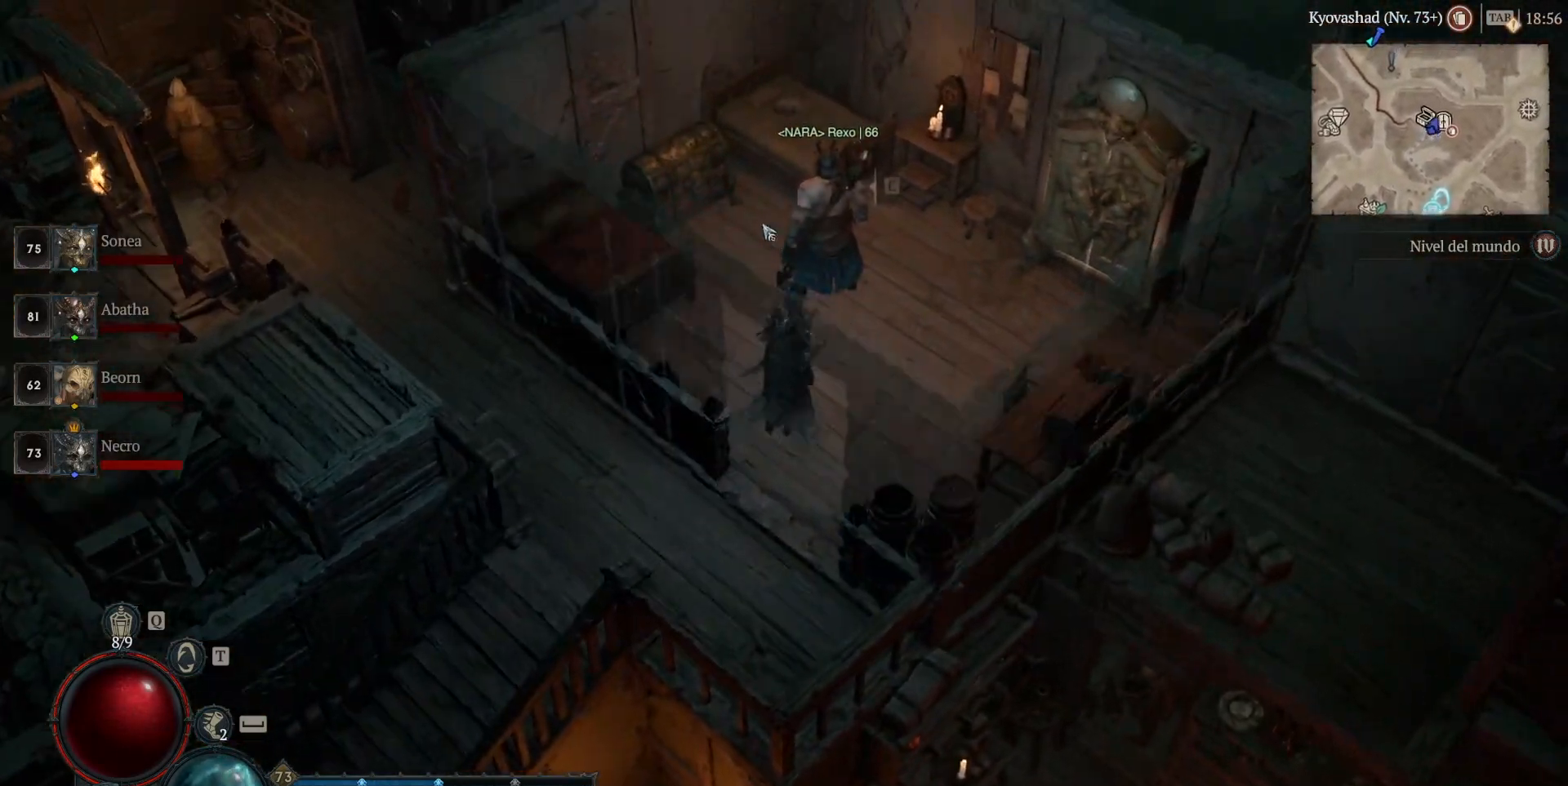
Gameplay with keyboard and mouse; each line is a JSON object with the keys and mouse buttons held at the frame after it. "events" lists presses ("down") and releases ("up") of "ctrl", "down", "left", "return", "right", "shift", "space", "tab", "up", "mouse_left" and "mouse_right" between this image and that frame as [ms after this image, input, new state], when the widget could be followed in between. "mouse_left", "mouse_right" = the "left", "right" buttons of the "mouse" list. No other keys are recorded. Not read: mouse_move.
{"keys": [], "mouse": [], "events": [[80, "mouse_left", "up"], [200, "mouse_left", "down"], [320, "mouse_left", "up"]]}
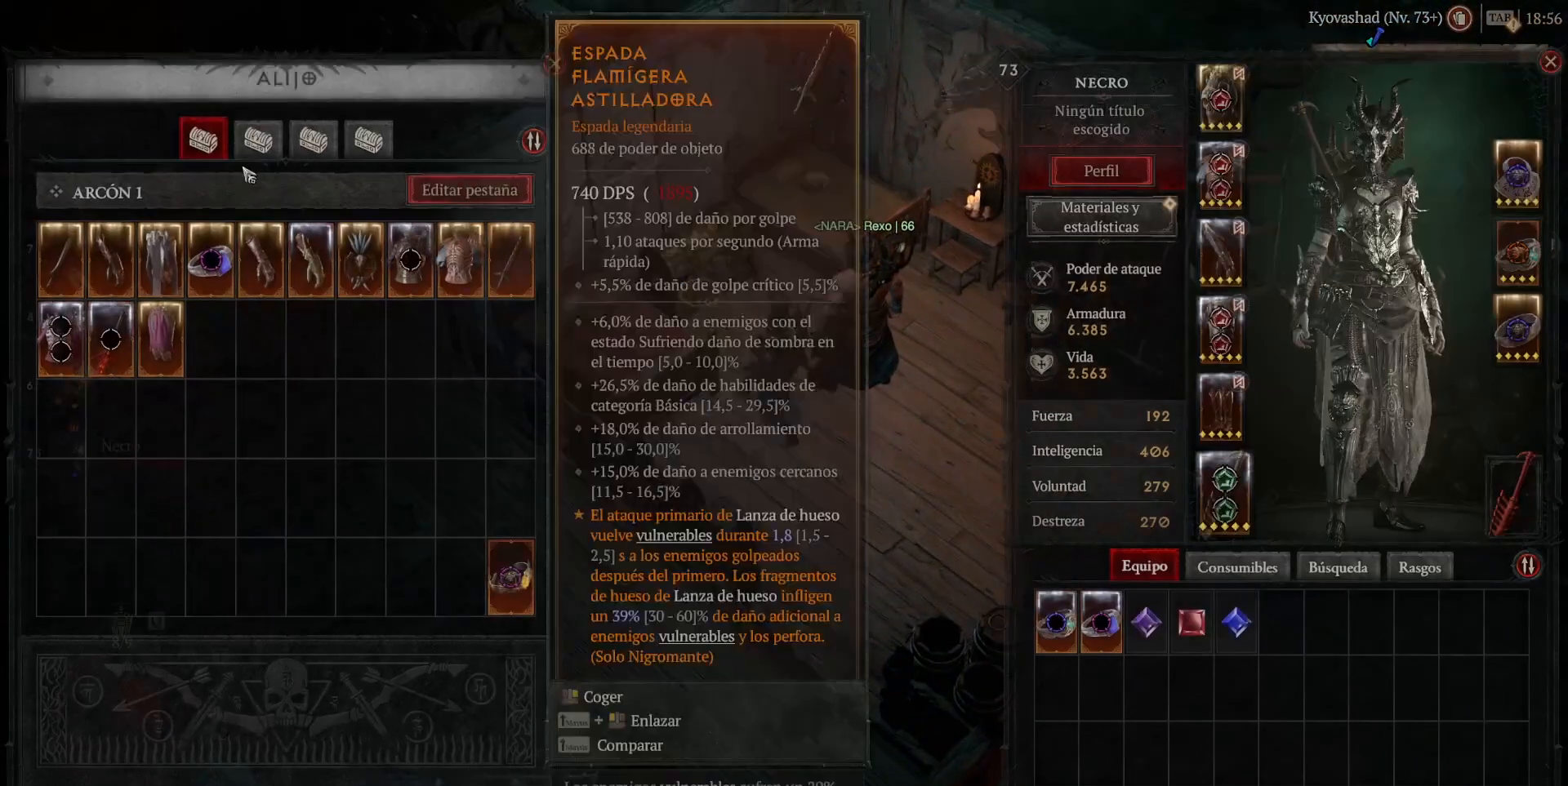
{"keys": [], "mouse": [], "events": []}
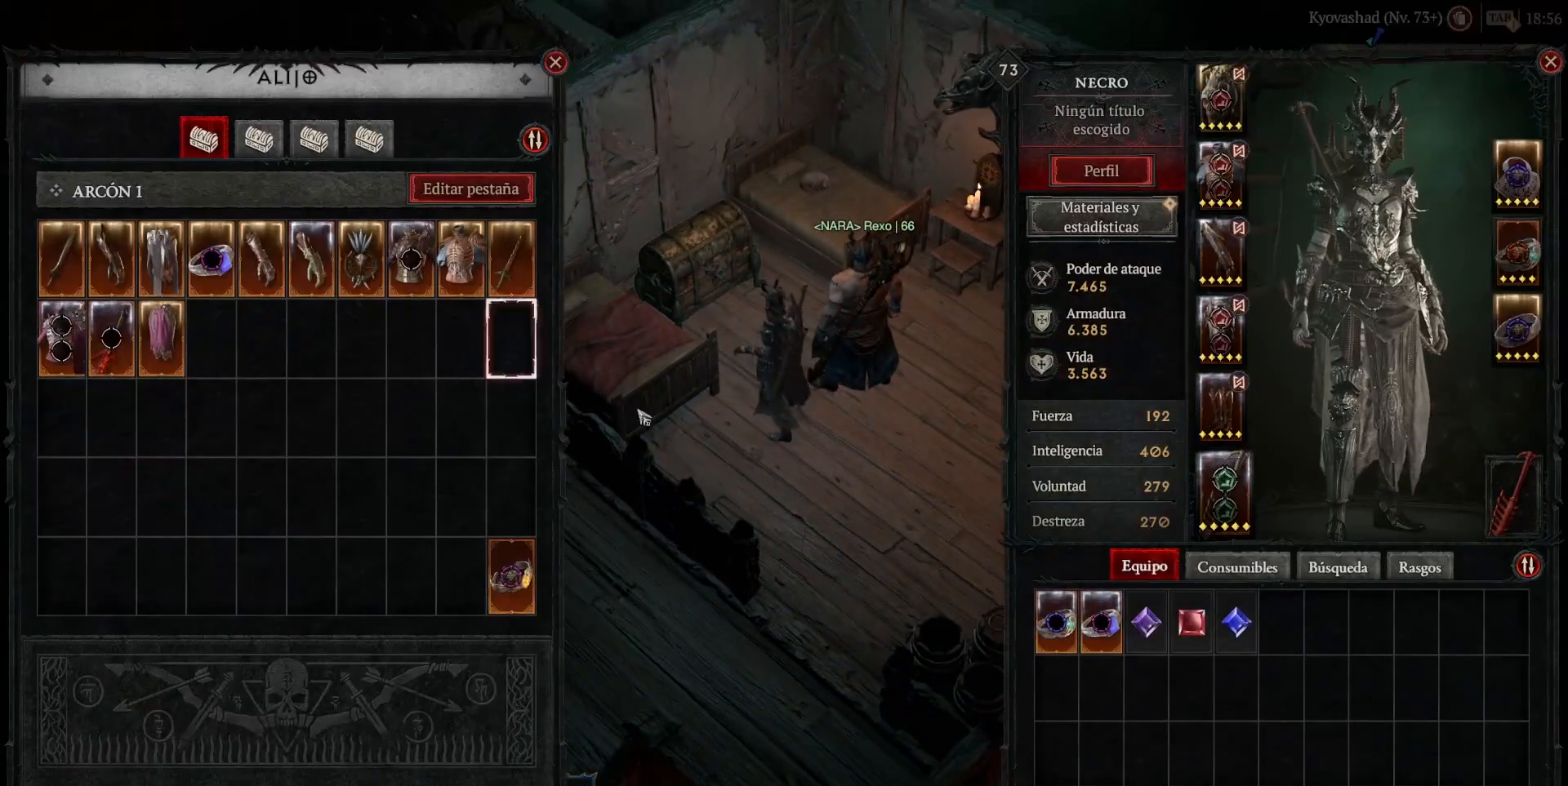
{"keys": [], "mouse": [], "events": []}
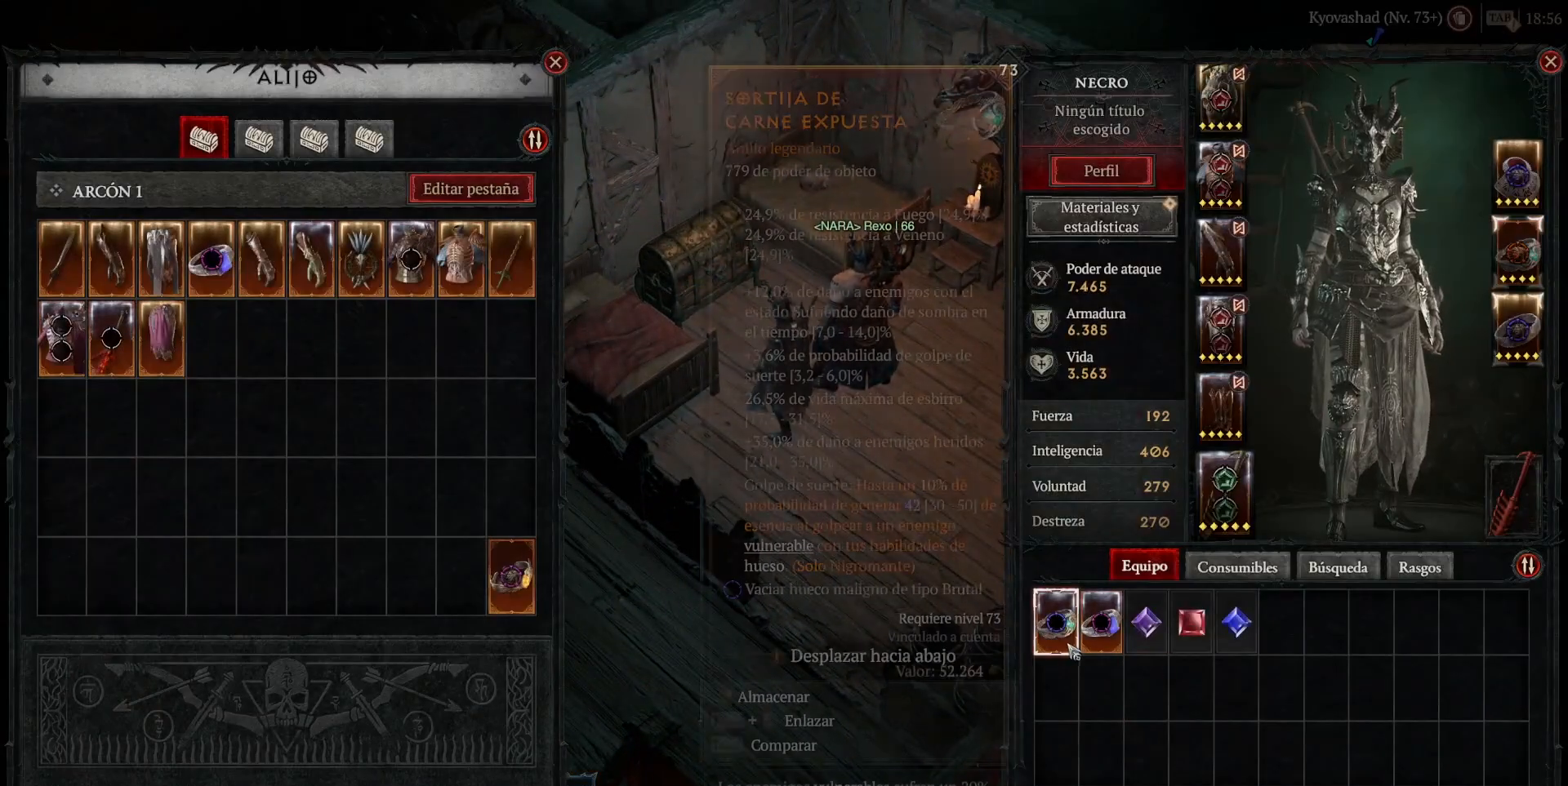
{"keys": [], "mouse": [], "events": []}
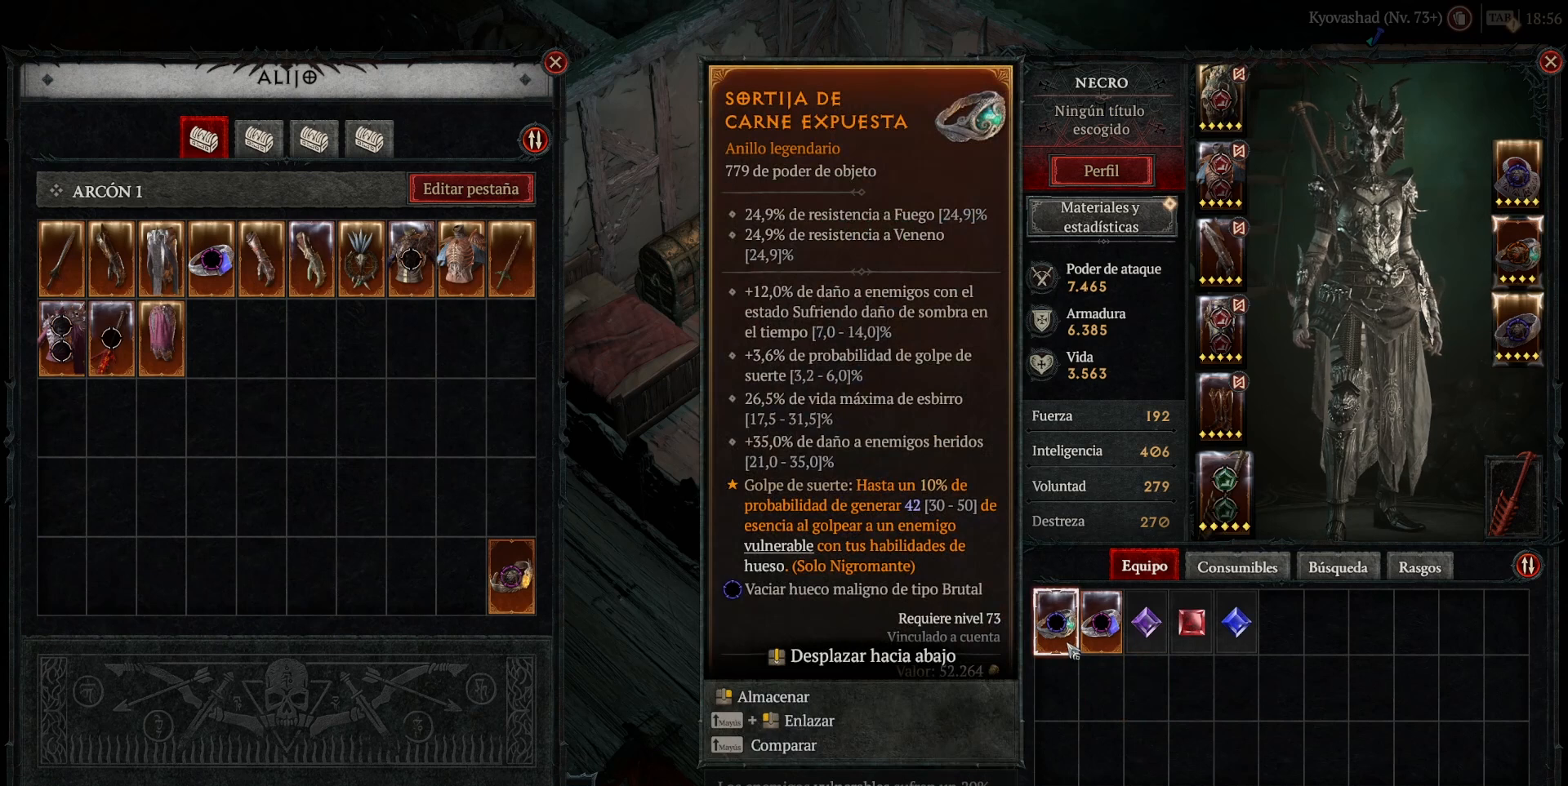
{"keys": [], "mouse": [], "events": []}
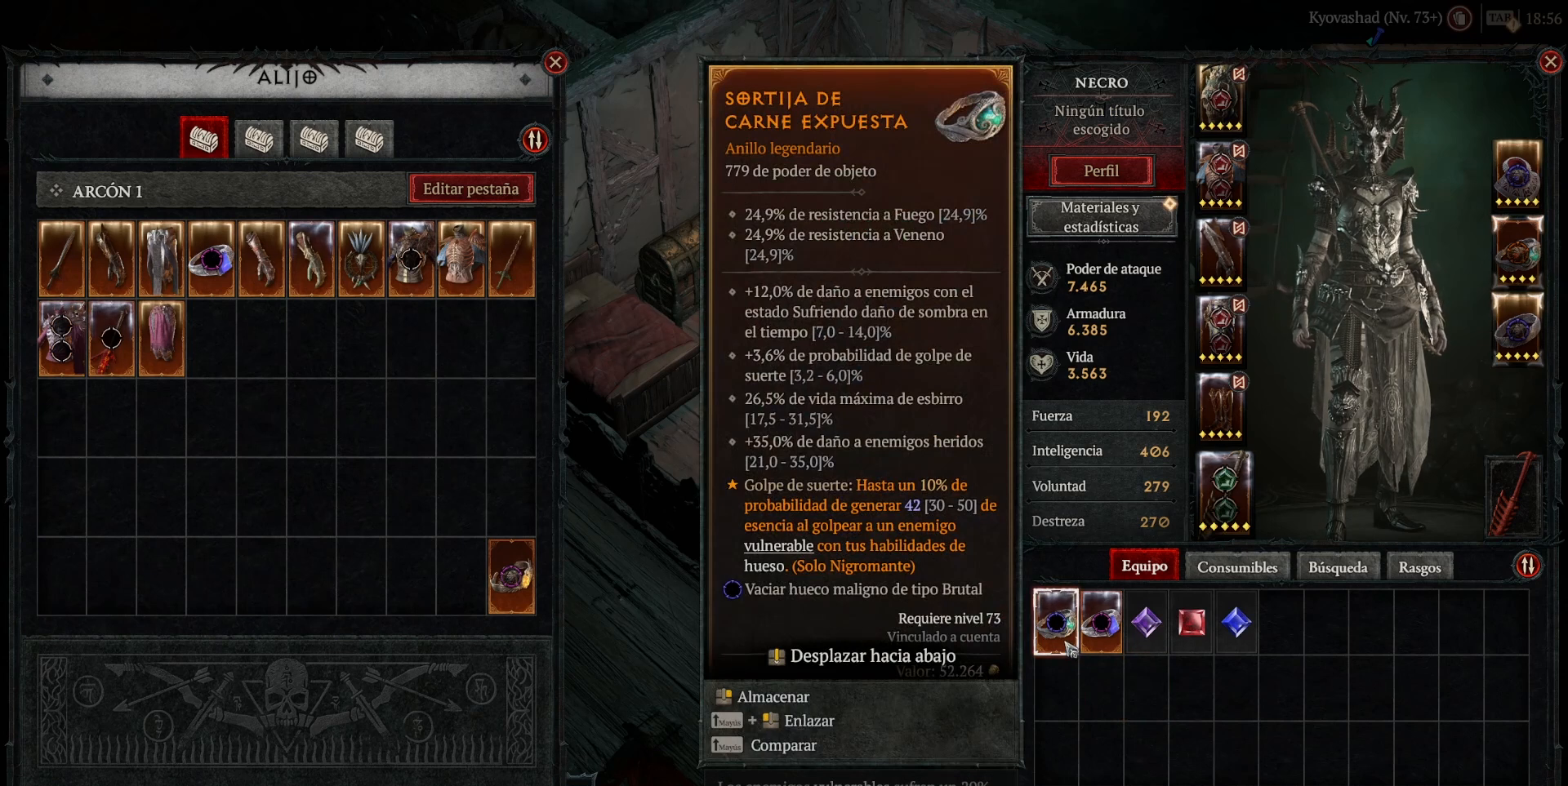
{"keys": [], "mouse": [], "events": []}
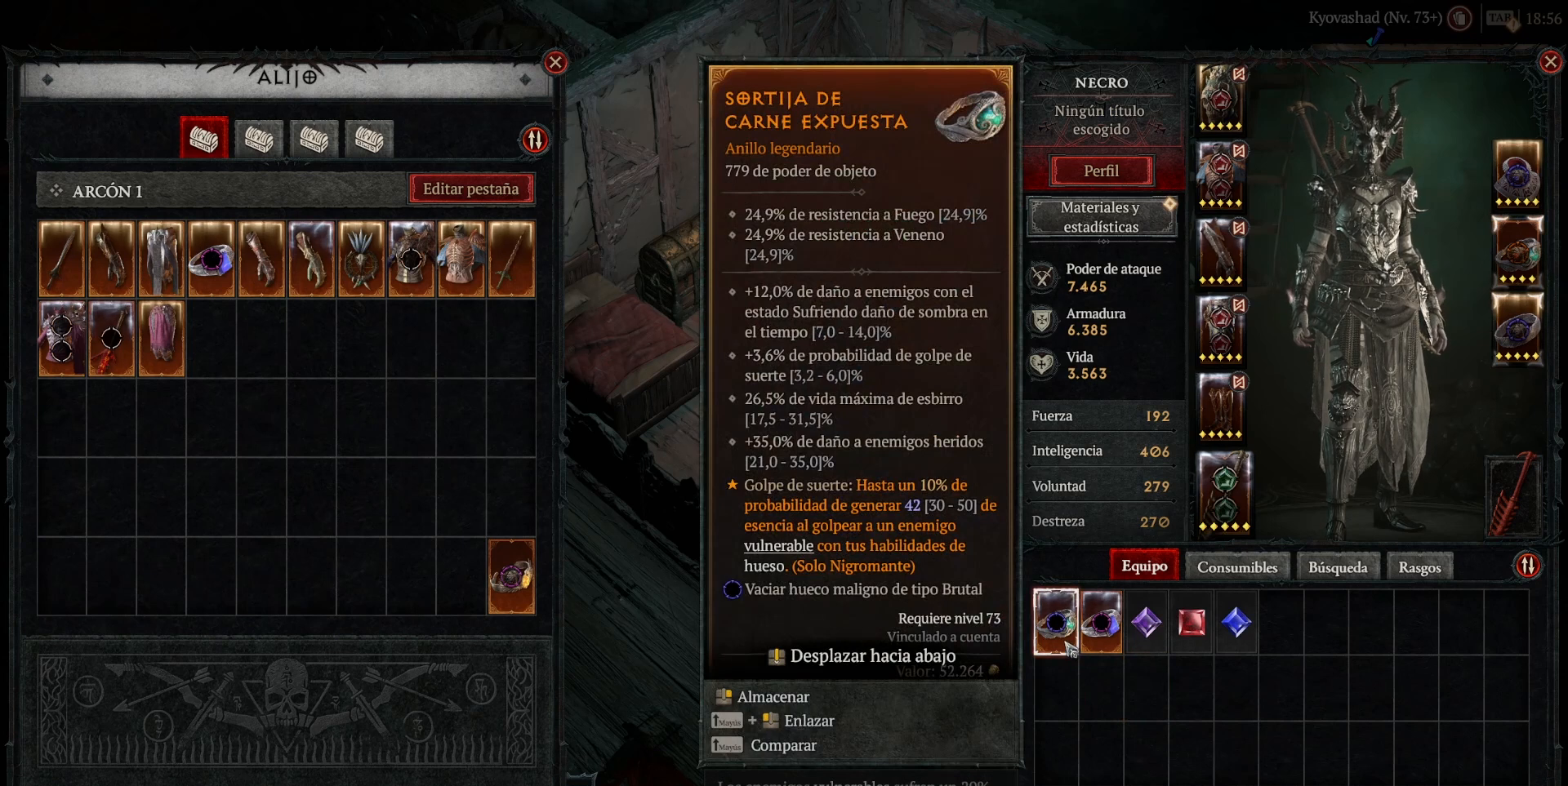
{"keys": [], "mouse": [], "events": []}
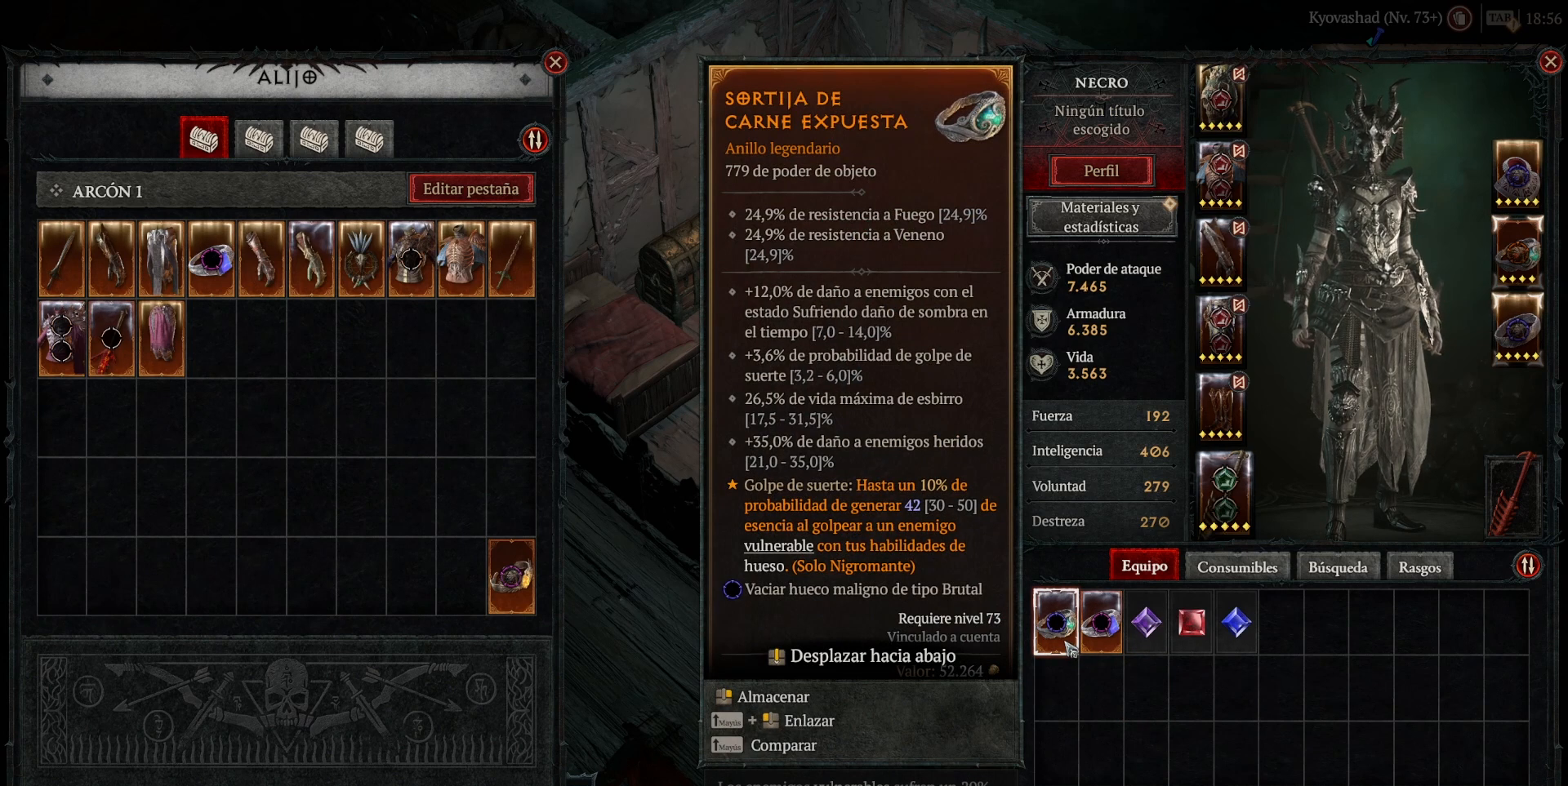
{"keys": [], "mouse": [], "events": []}
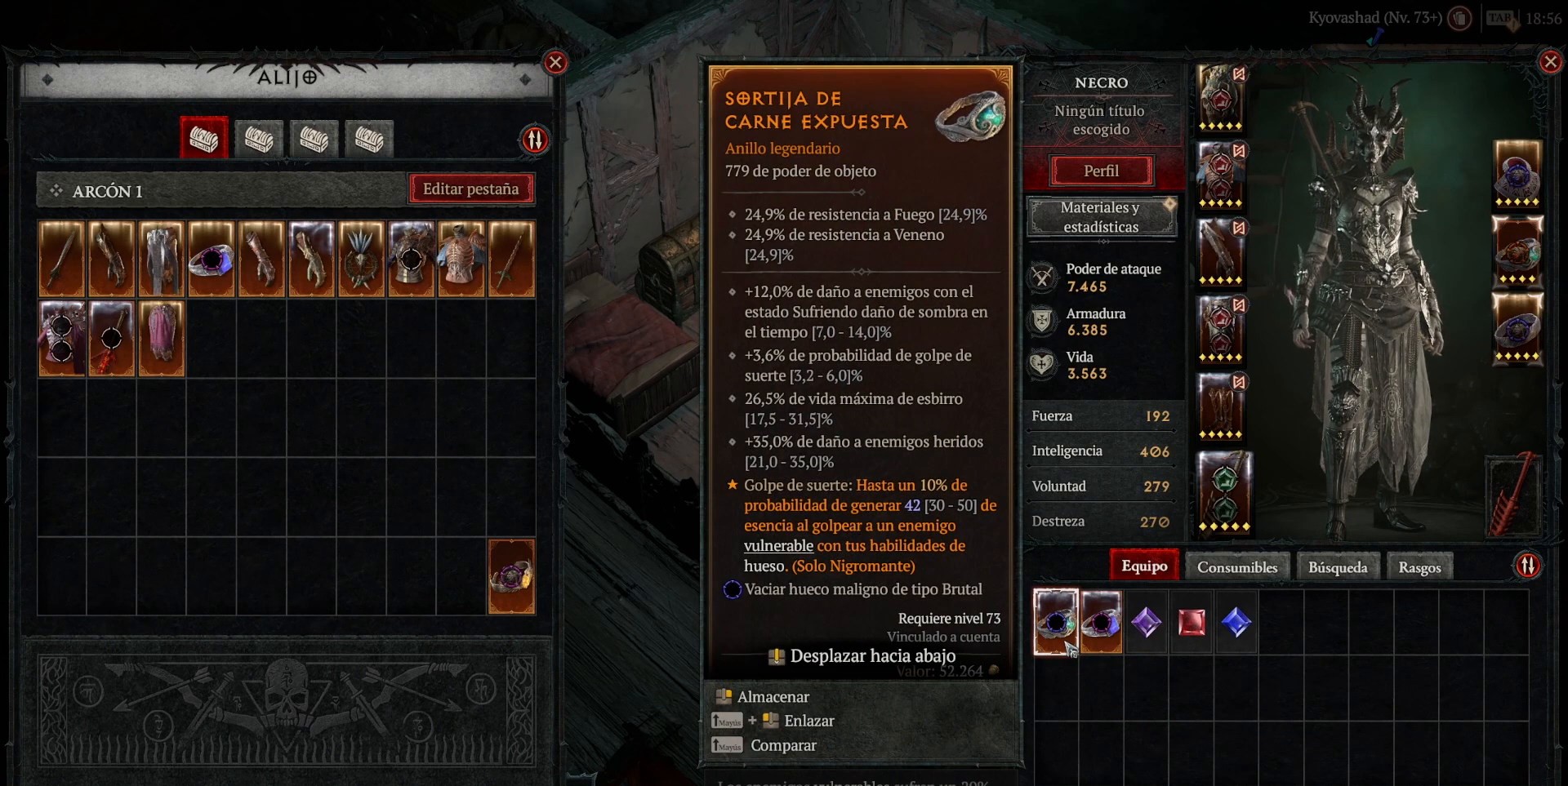
{"keys": [], "mouse": [], "events": [[160, "mouse_right", "down"], [200, "mouse_right", "up"]]}
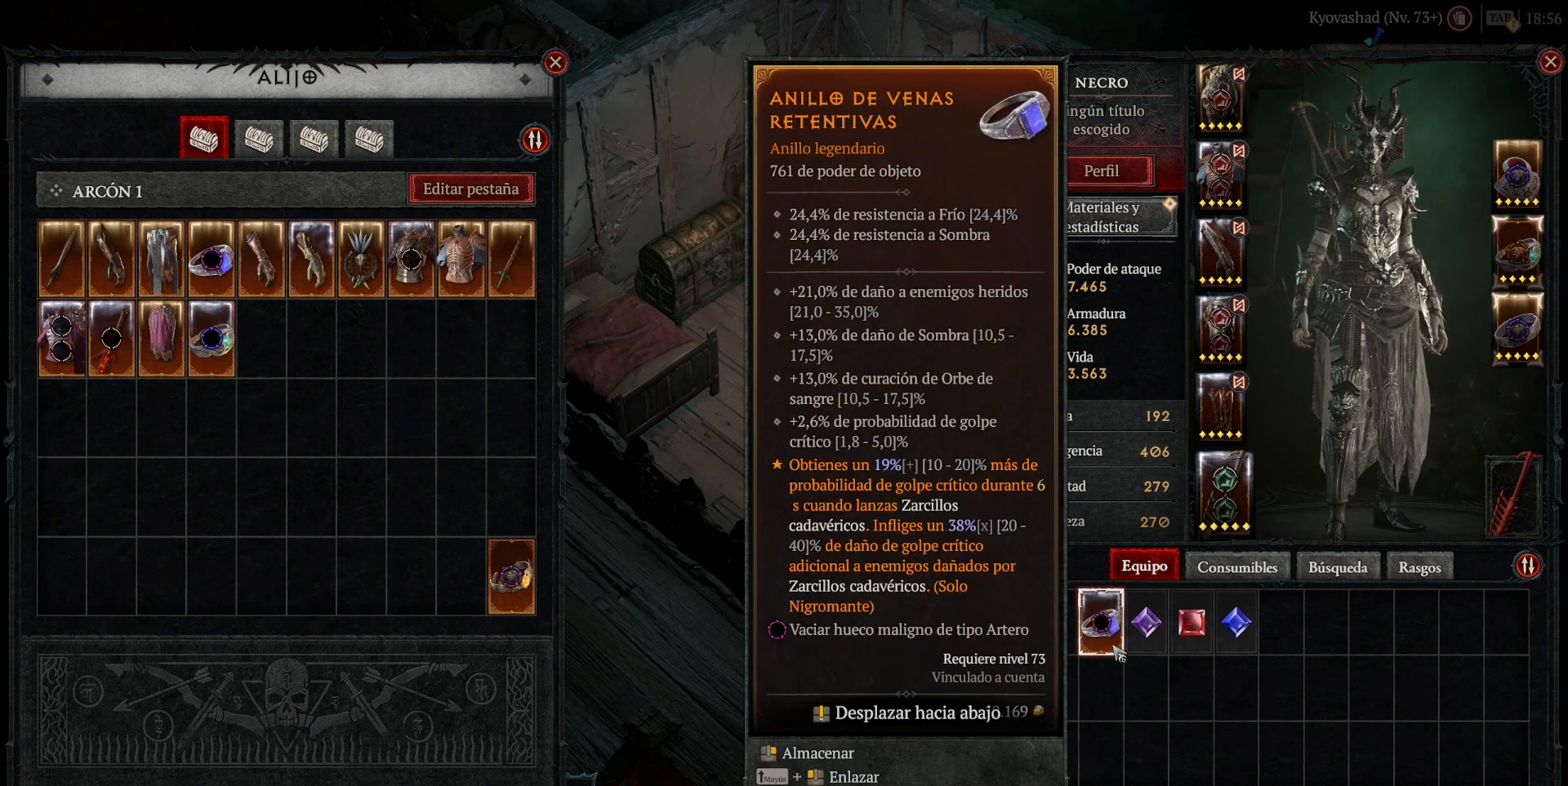
{"keys": [], "mouse": [], "events": []}
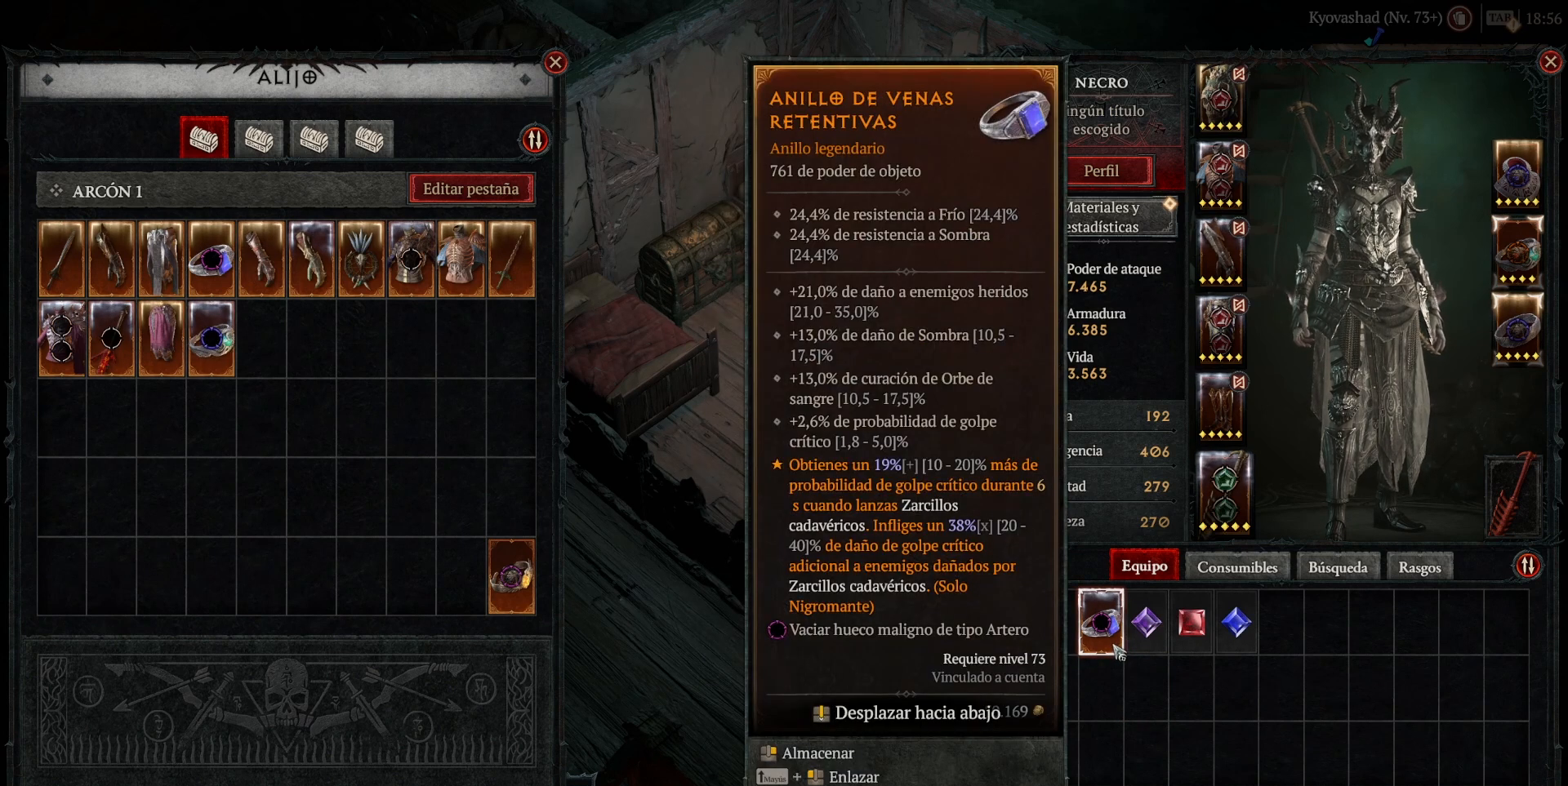
{"keys": [], "mouse": [], "events": []}
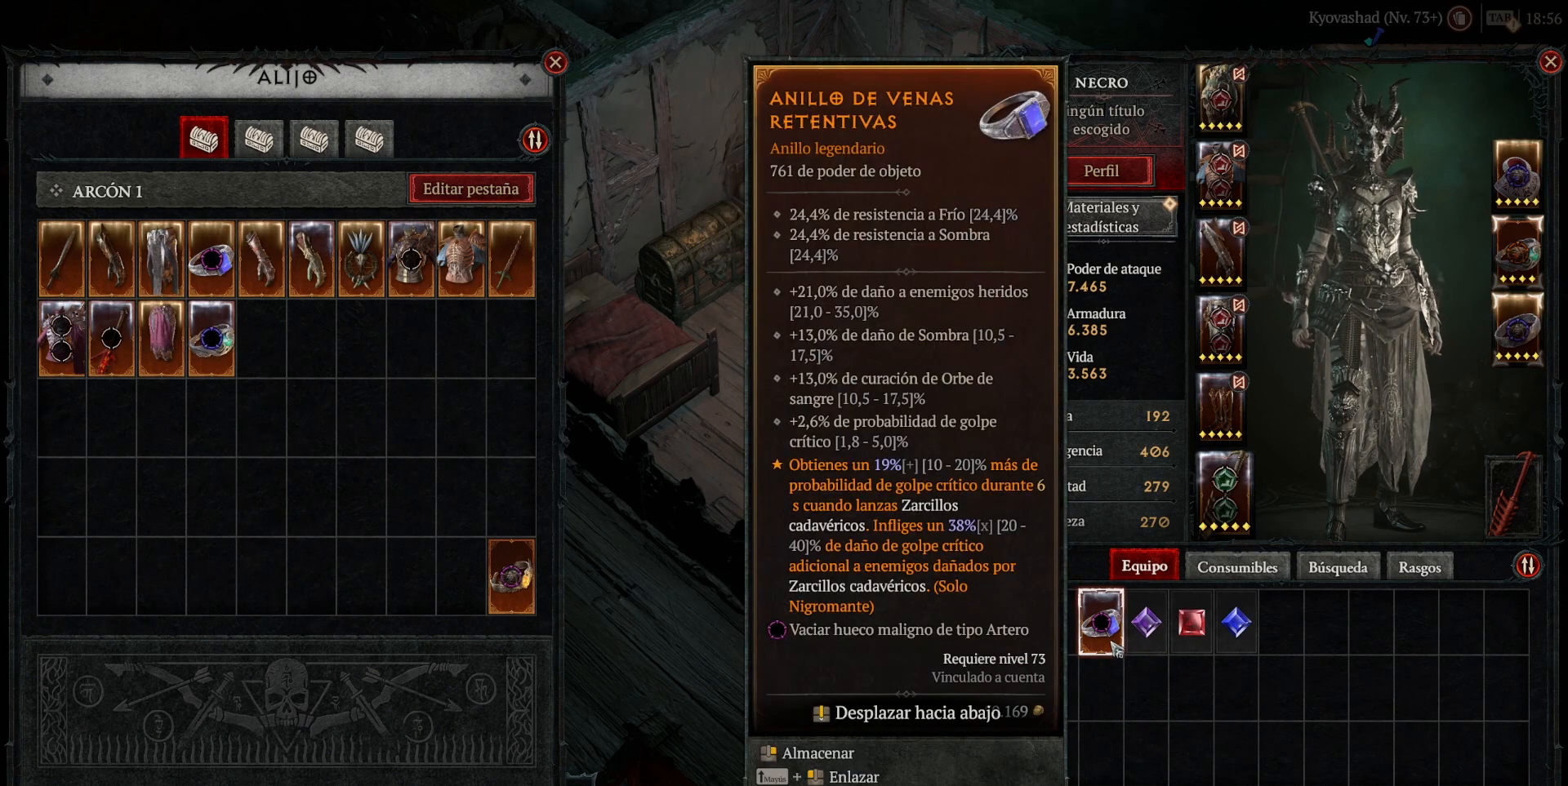
{"keys": [], "mouse": [], "events": []}
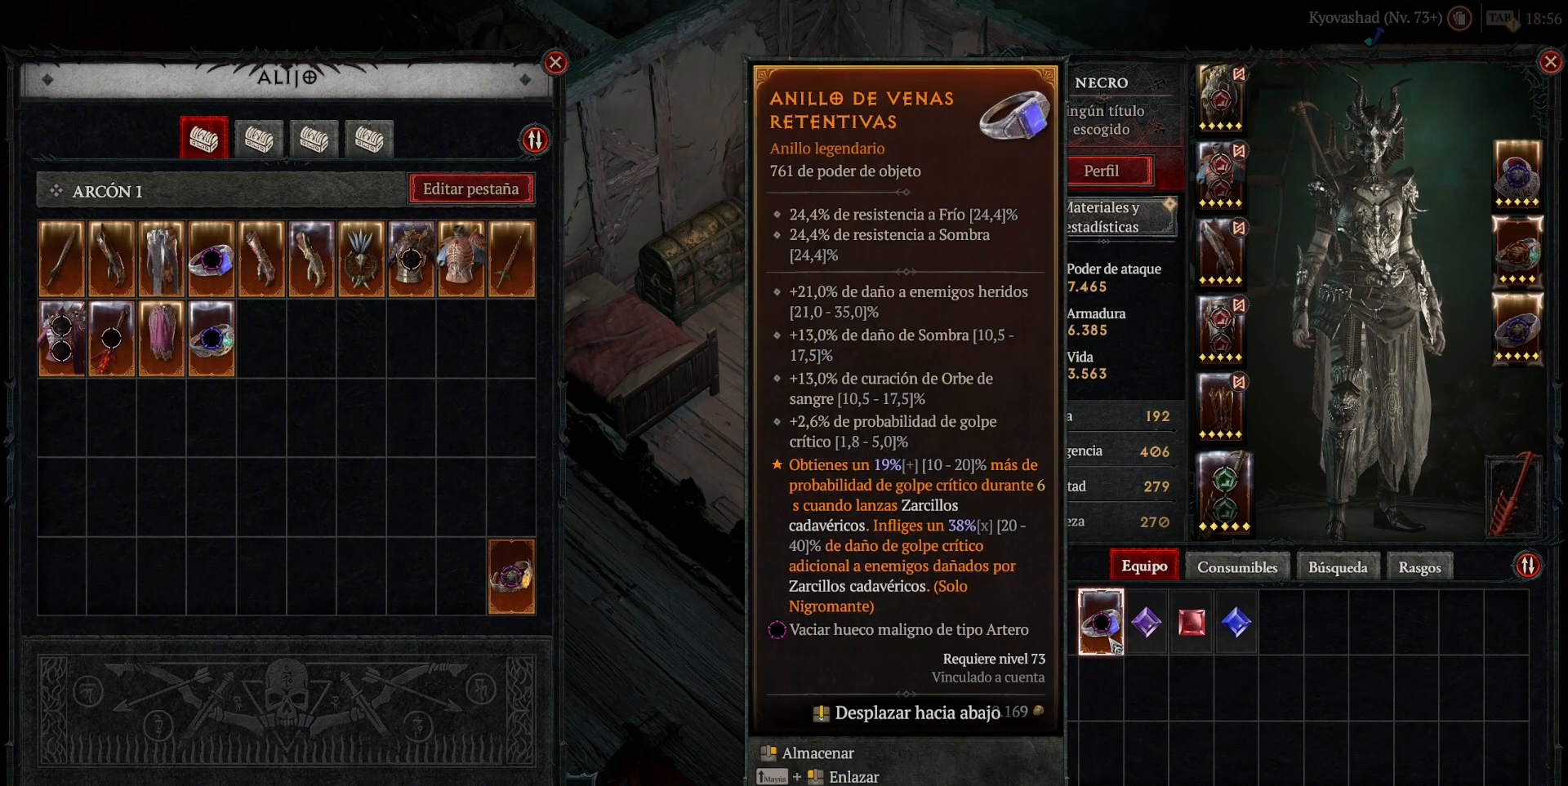
{"keys": [], "mouse": ["right"], "events": [[480, "mouse_right", "down"]]}
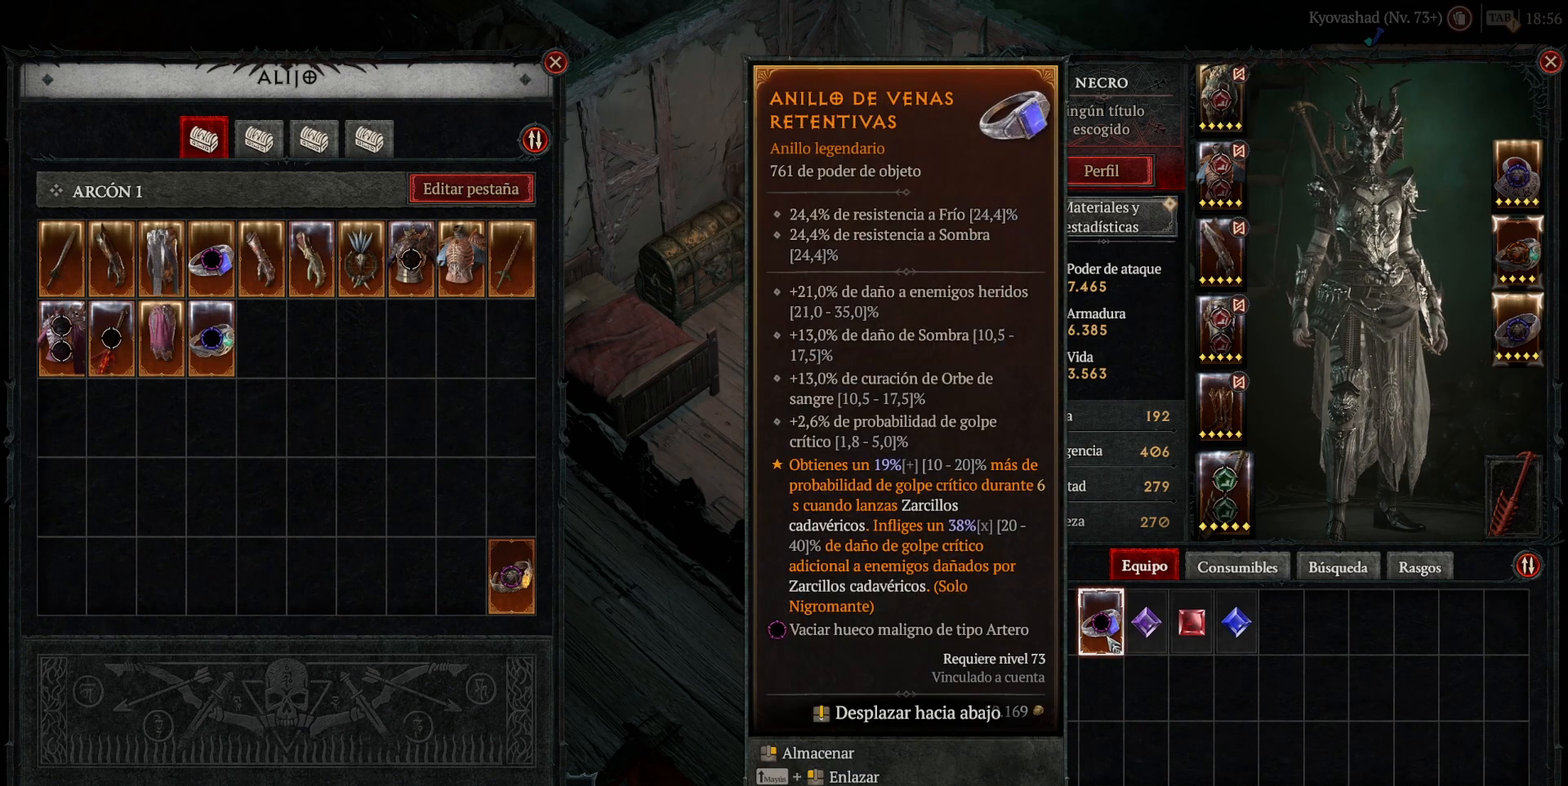
{"keys": [], "mouse": [], "events": [[120, "mouse_right", "up"]]}
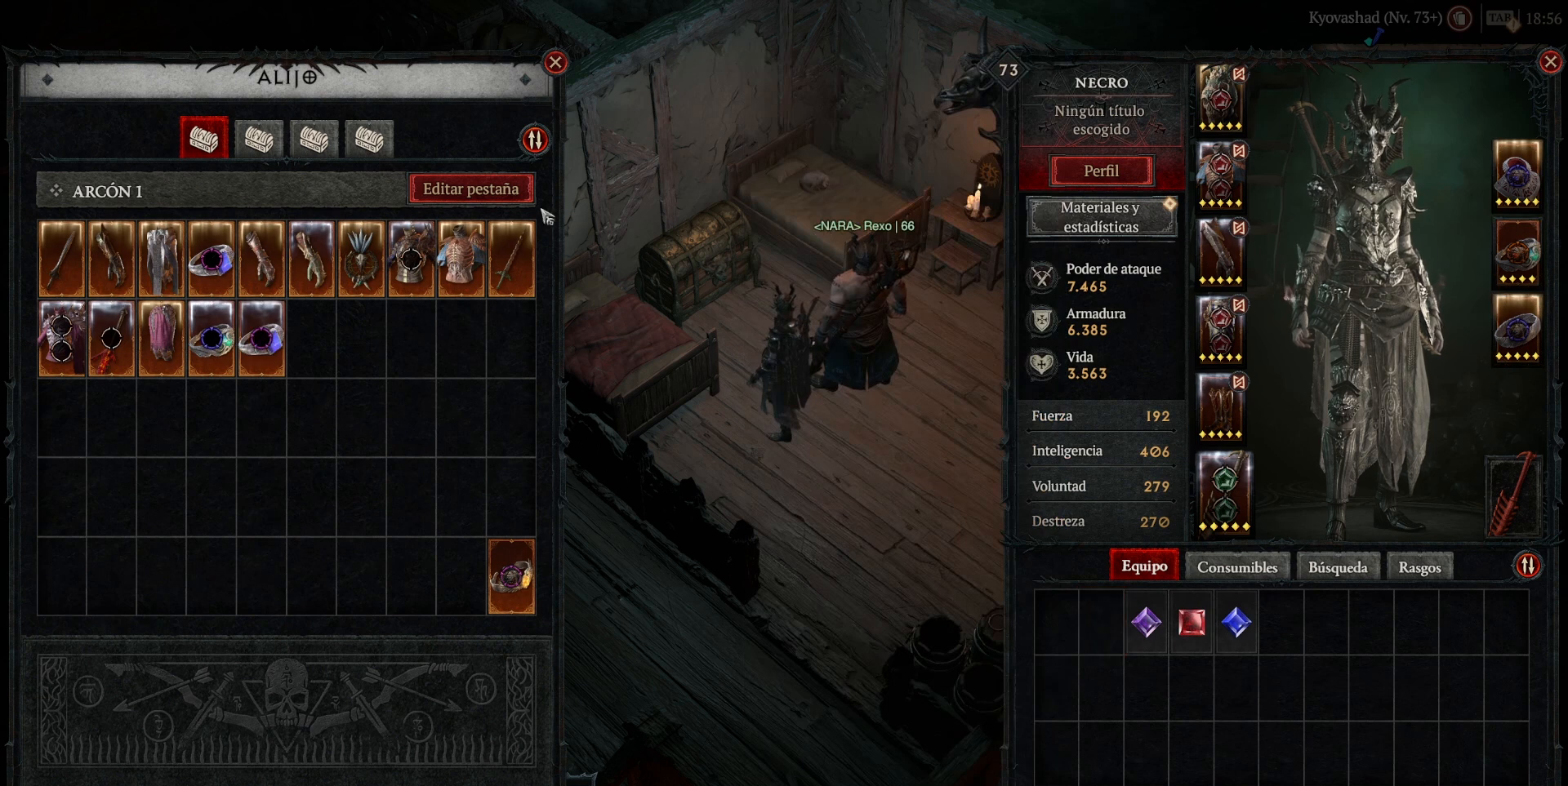
{"keys": [], "mouse": [], "events": [[320, "mouse_left", "down"], [440, "mouse_left", "up"]]}
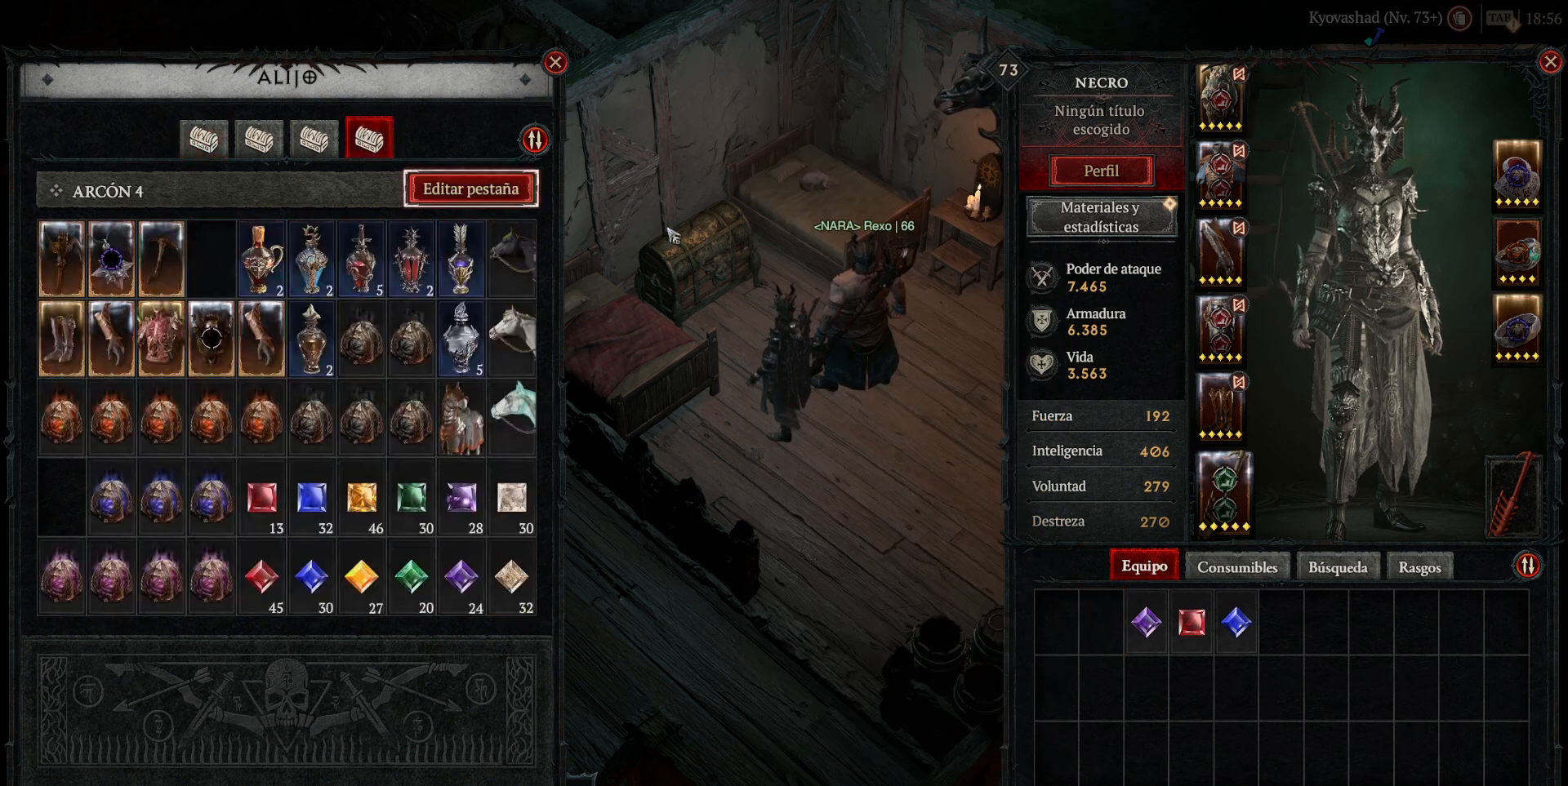
{"keys": [], "mouse": [], "events": [[440, "mouse_right", "down"], [520, "mouse_right", "up"]]}
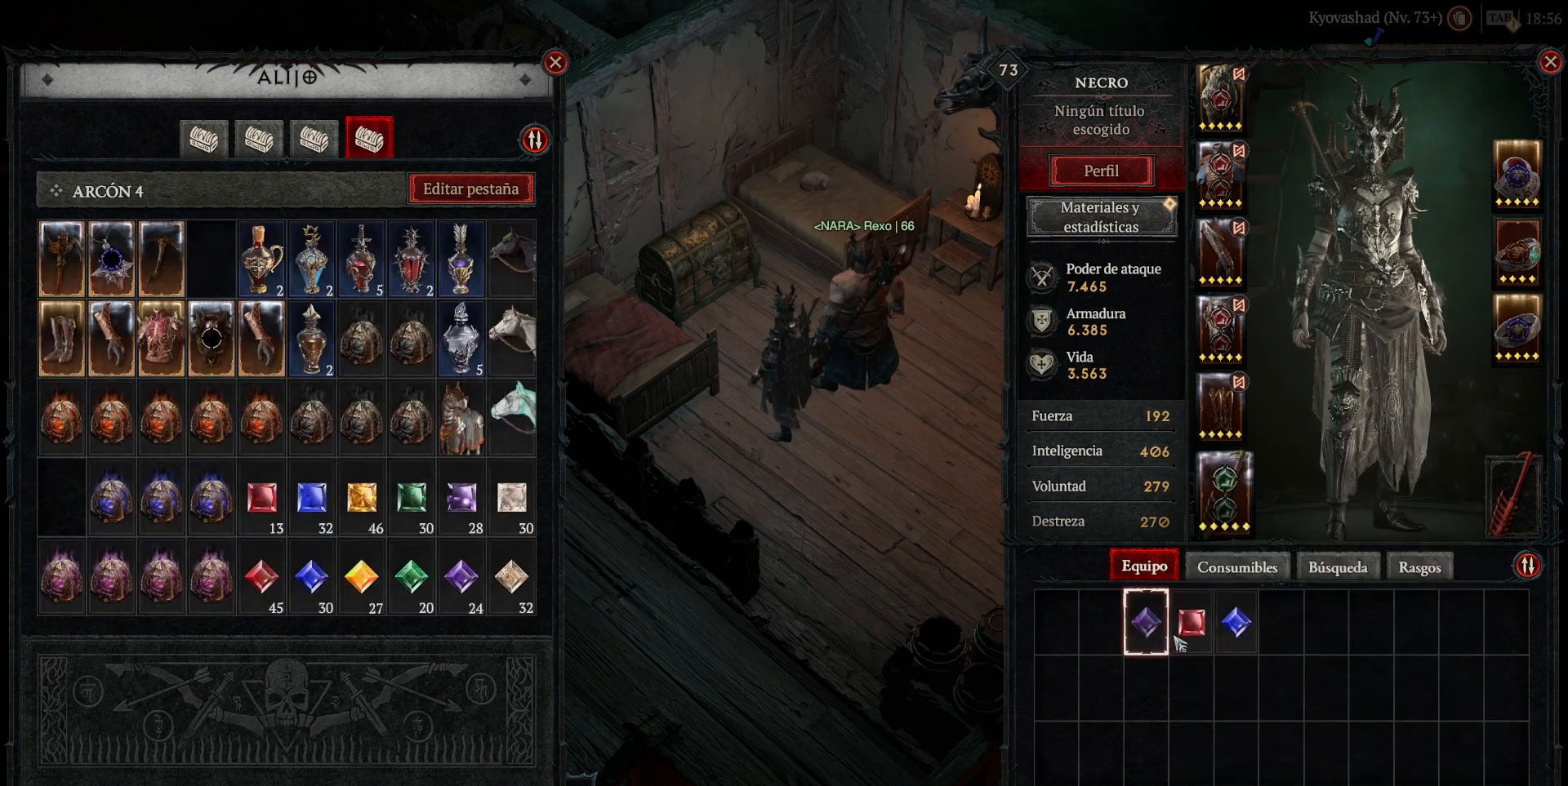
{"keys": [], "mouse": [], "events": [[160, "mouse_right", "down"], [200, "mouse_right", "up"], [360, "mouse_right", "down"], [440, "mouse_right", "up"]]}
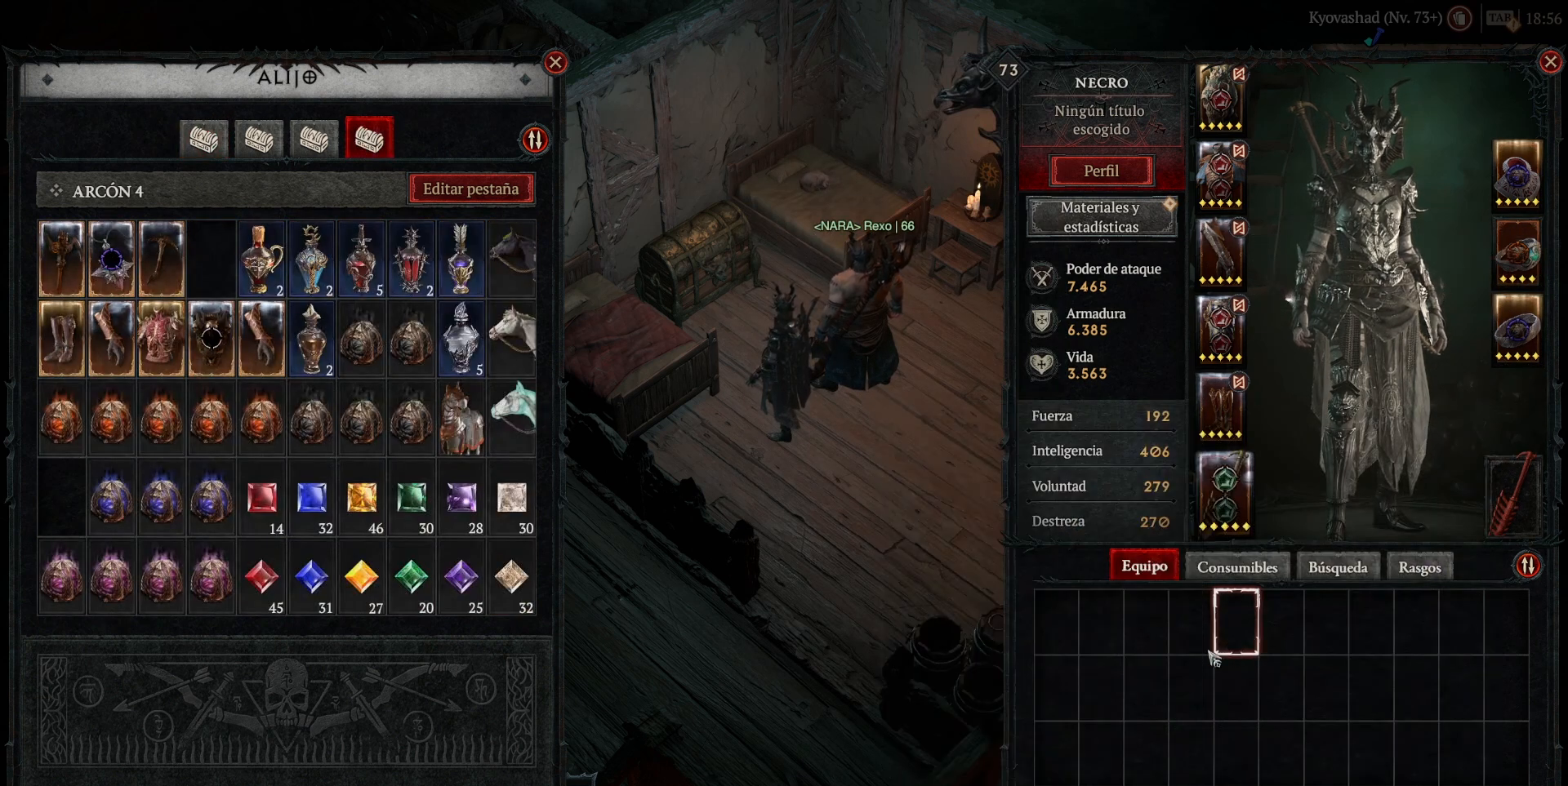
{"keys": [], "mouse": ["left"], "events": [[280, "mouse_left", "down"]]}
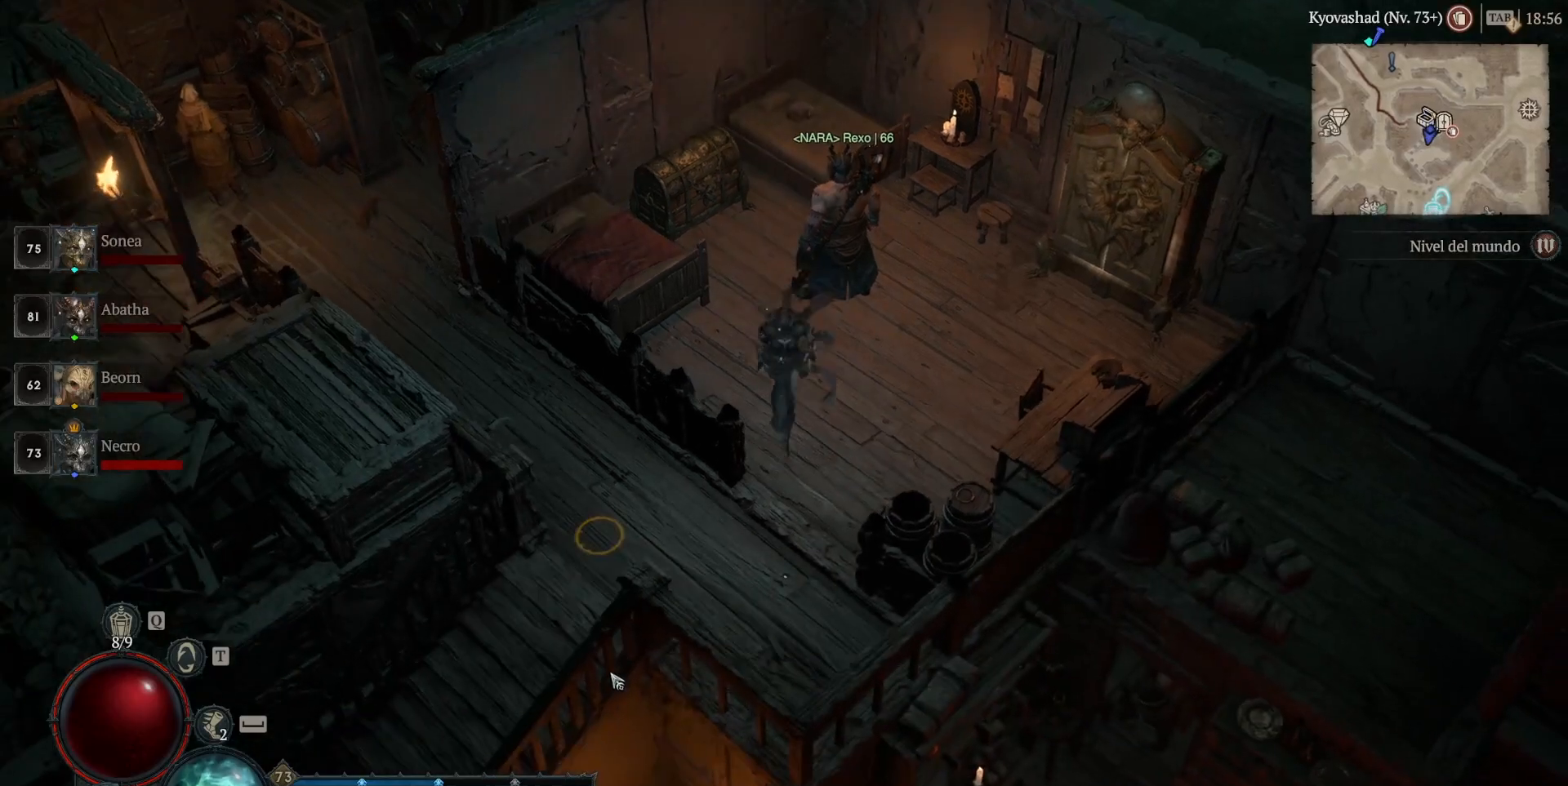
{"keys": [], "mouse": ["left"], "events": []}
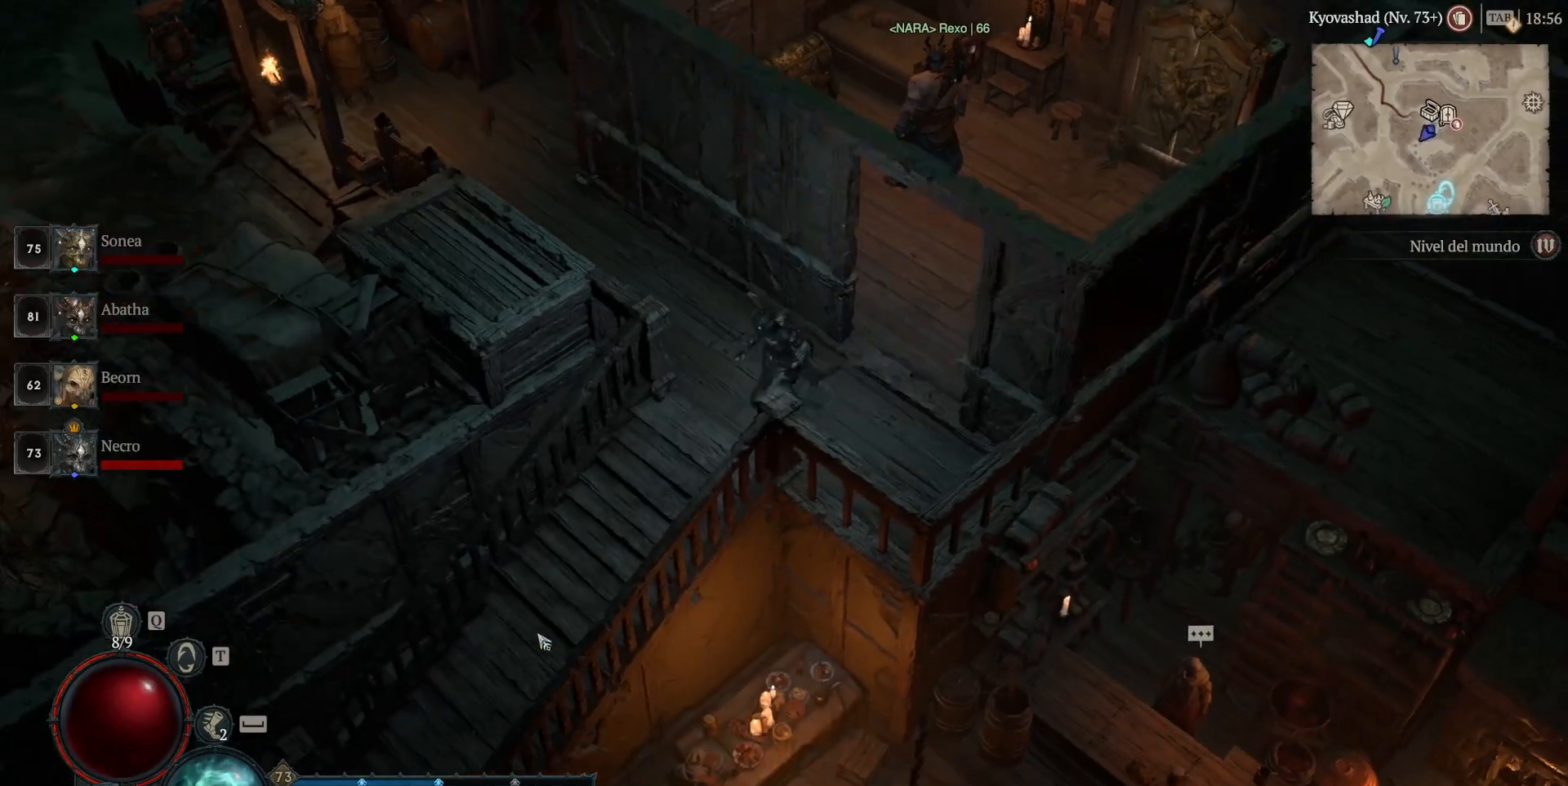
{"keys": [], "mouse": ["left"], "events": []}
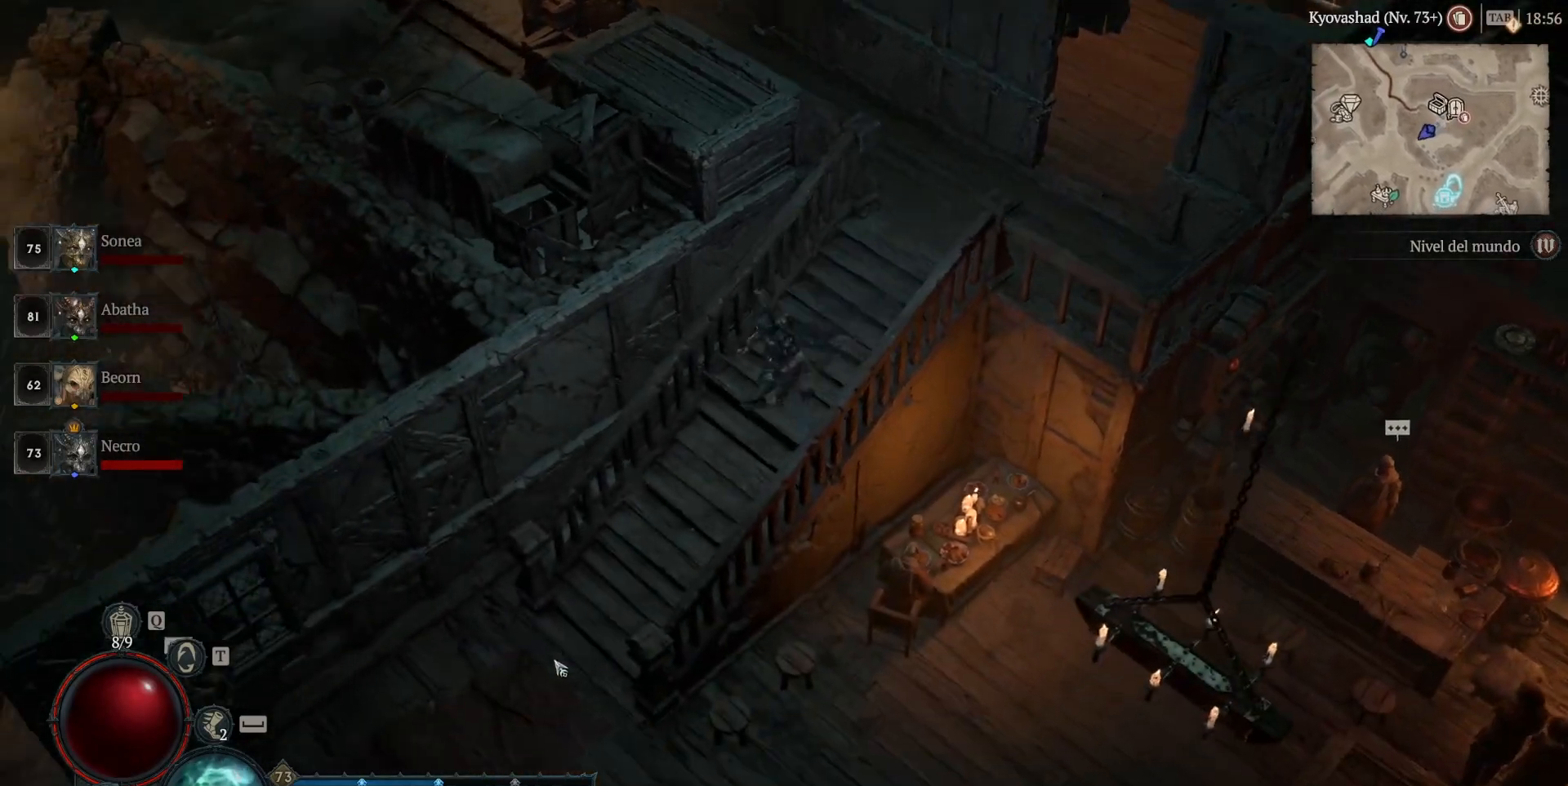
{"keys": [], "mouse": ["left"], "events": []}
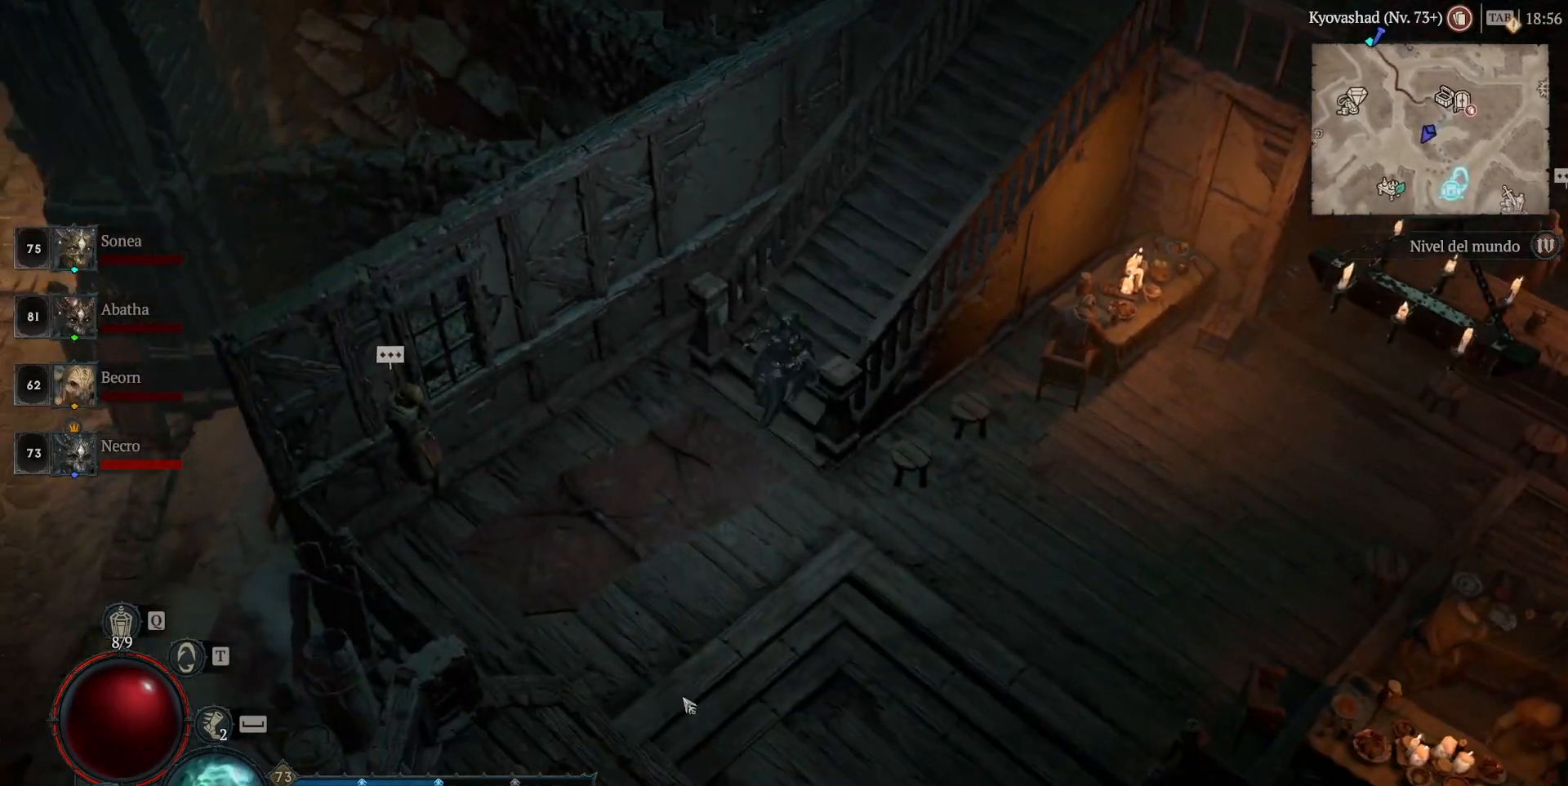
{"keys": [], "mouse": ["left"], "events": []}
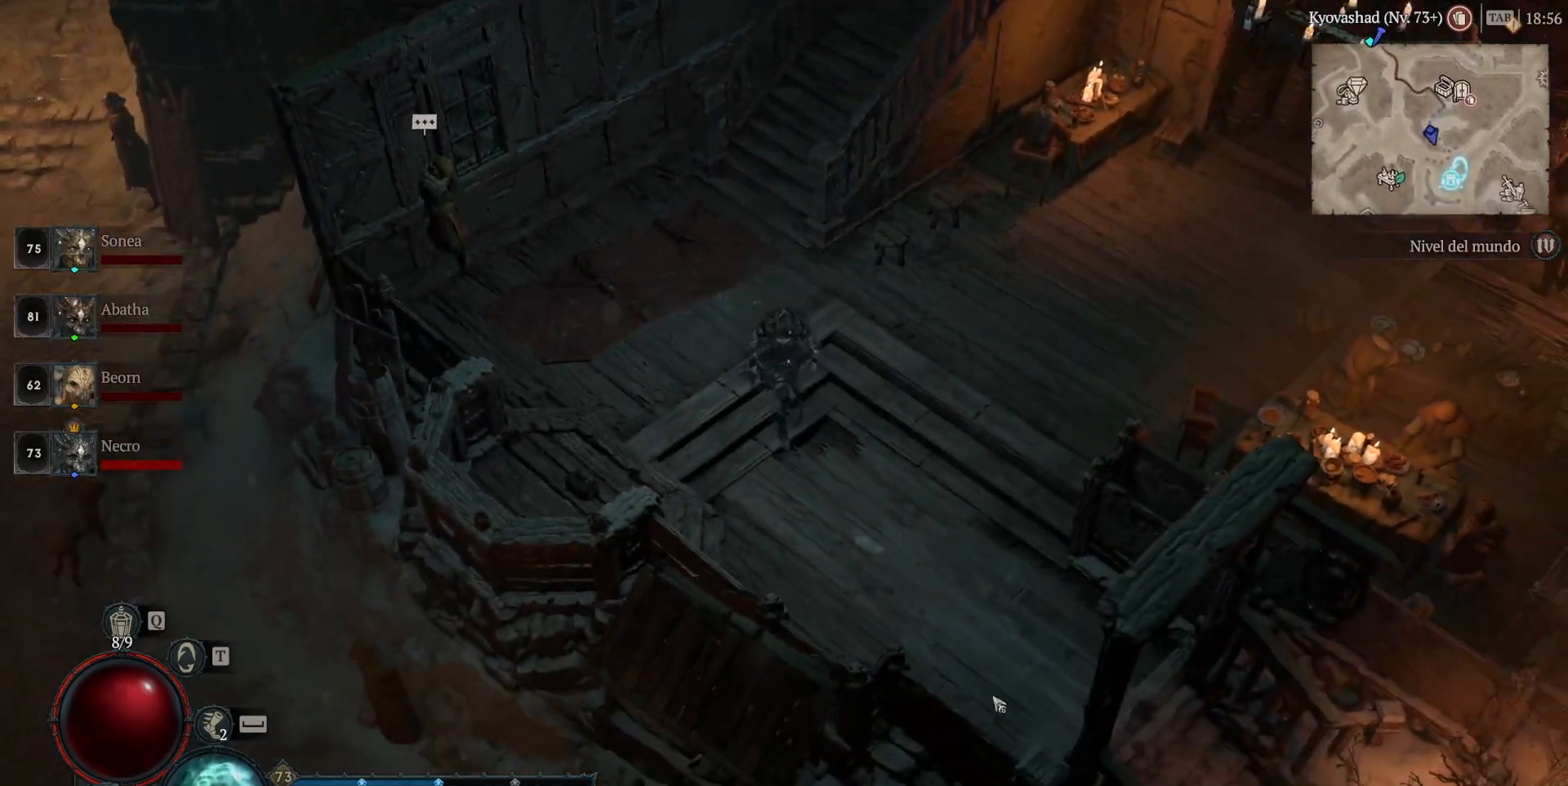
{"keys": [], "mouse": ["left"], "events": []}
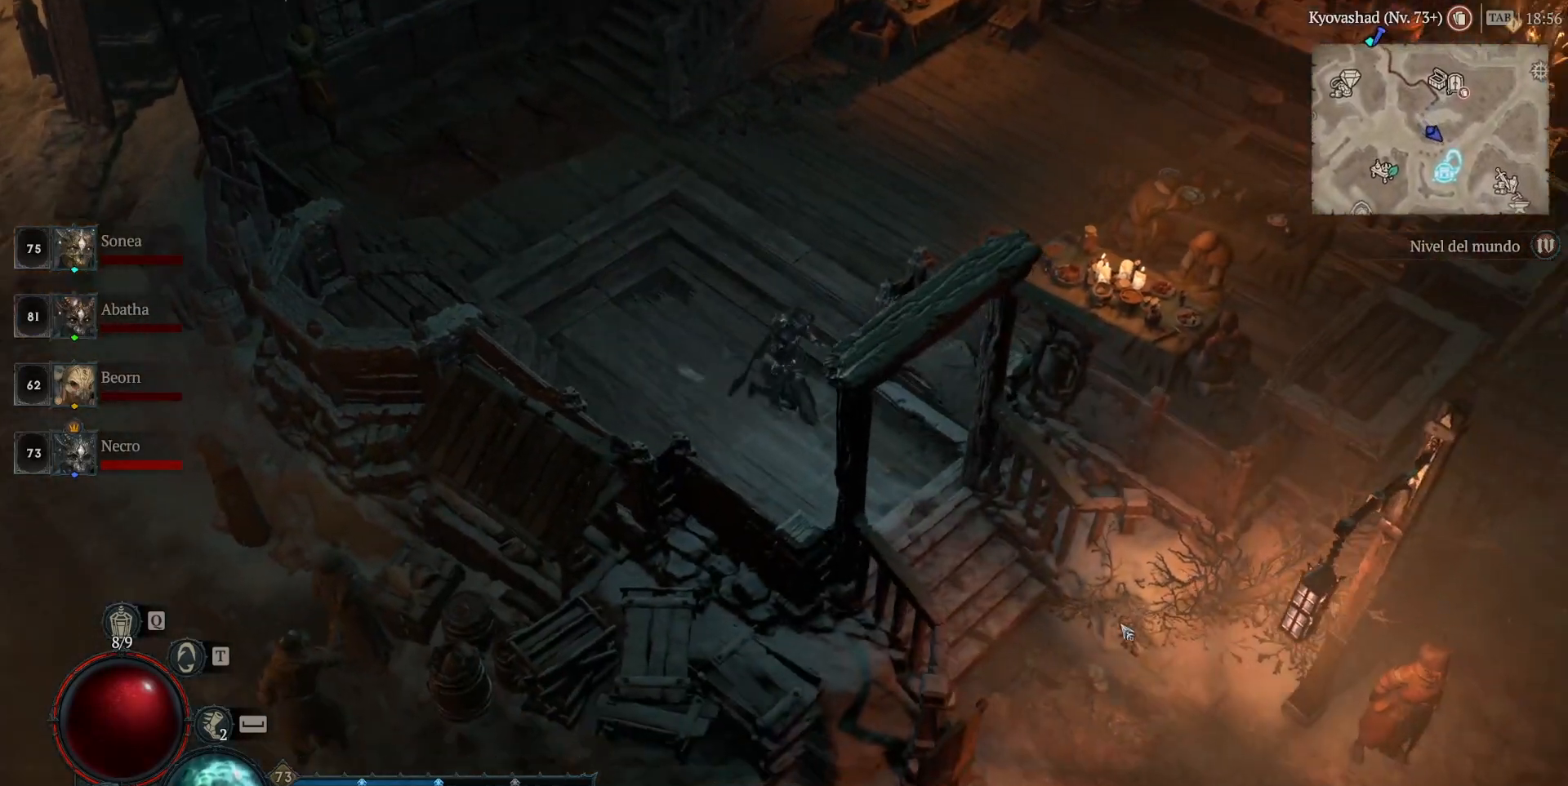
{"keys": [], "mouse": ["left"], "events": []}
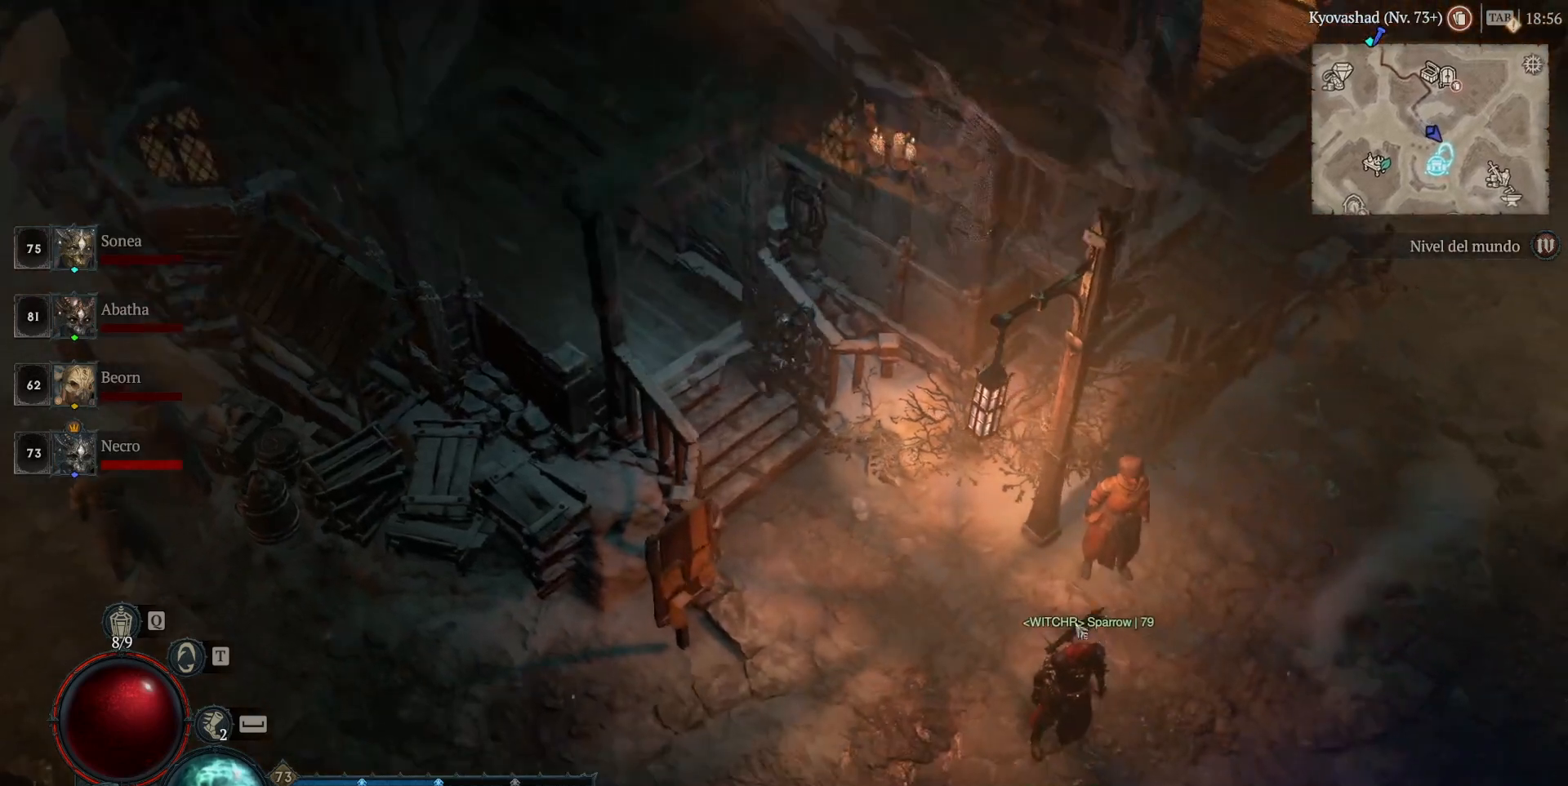
{"keys": [], "mouse": ["left"], "events": []}
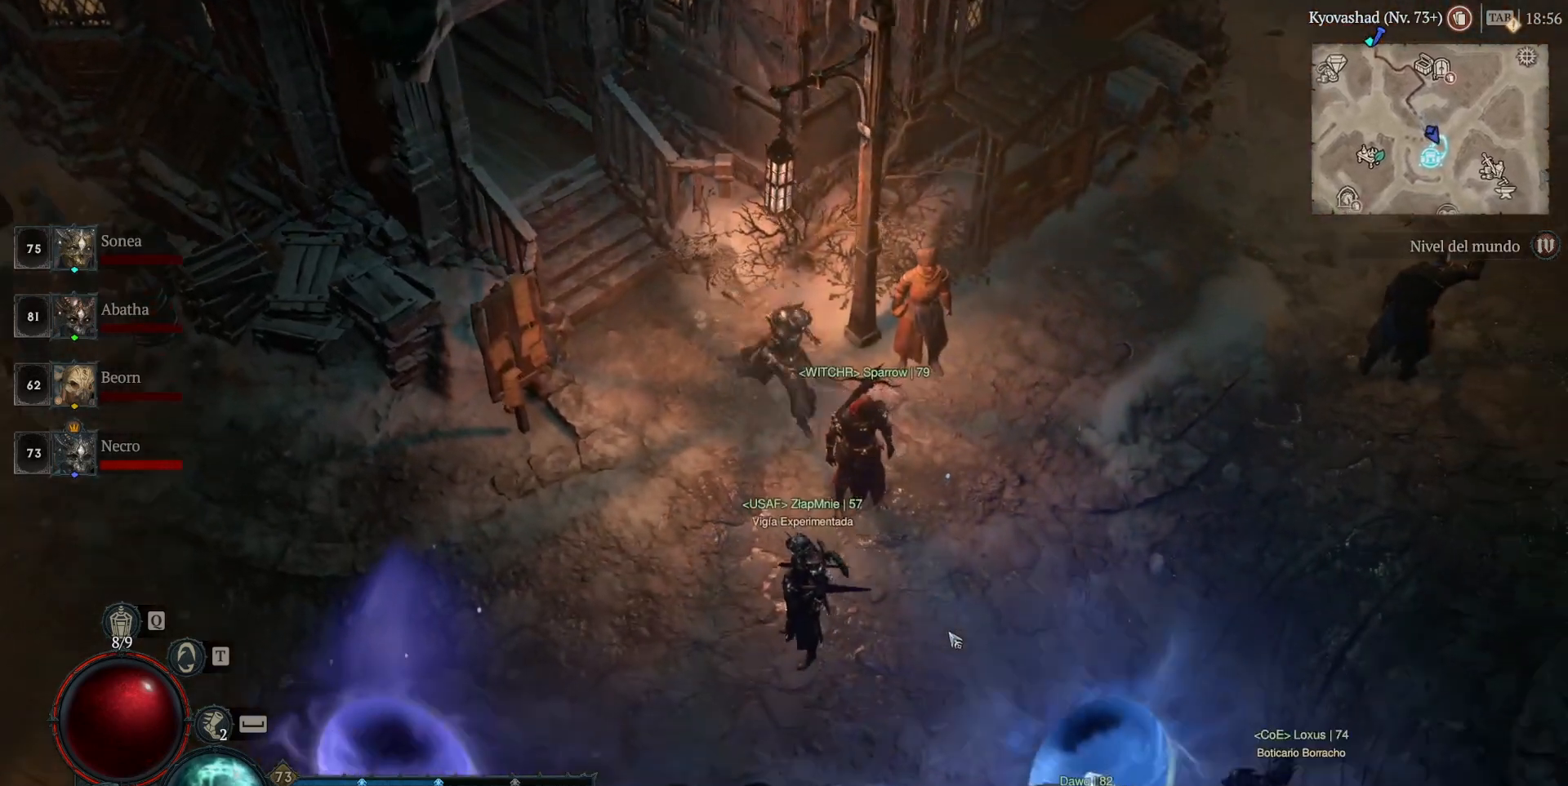
{"keys": [], "mouse": [], "events": [[440, "mouse_left", "up"]]}
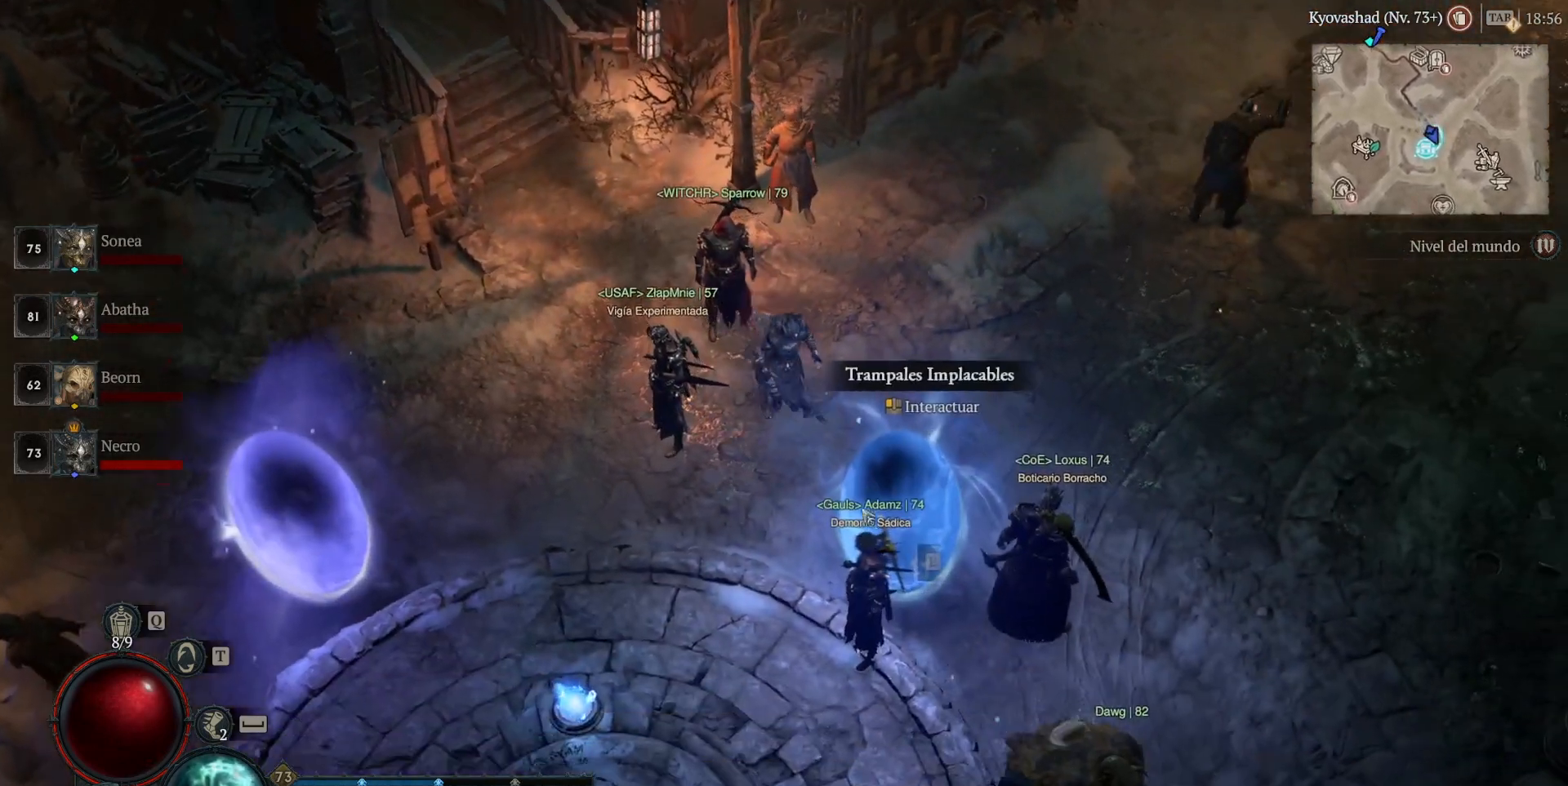
{"keys": [], "mouse": [], "events": [[80, "mouse_left", "down"], [160, "mouse_left", "up"]]}